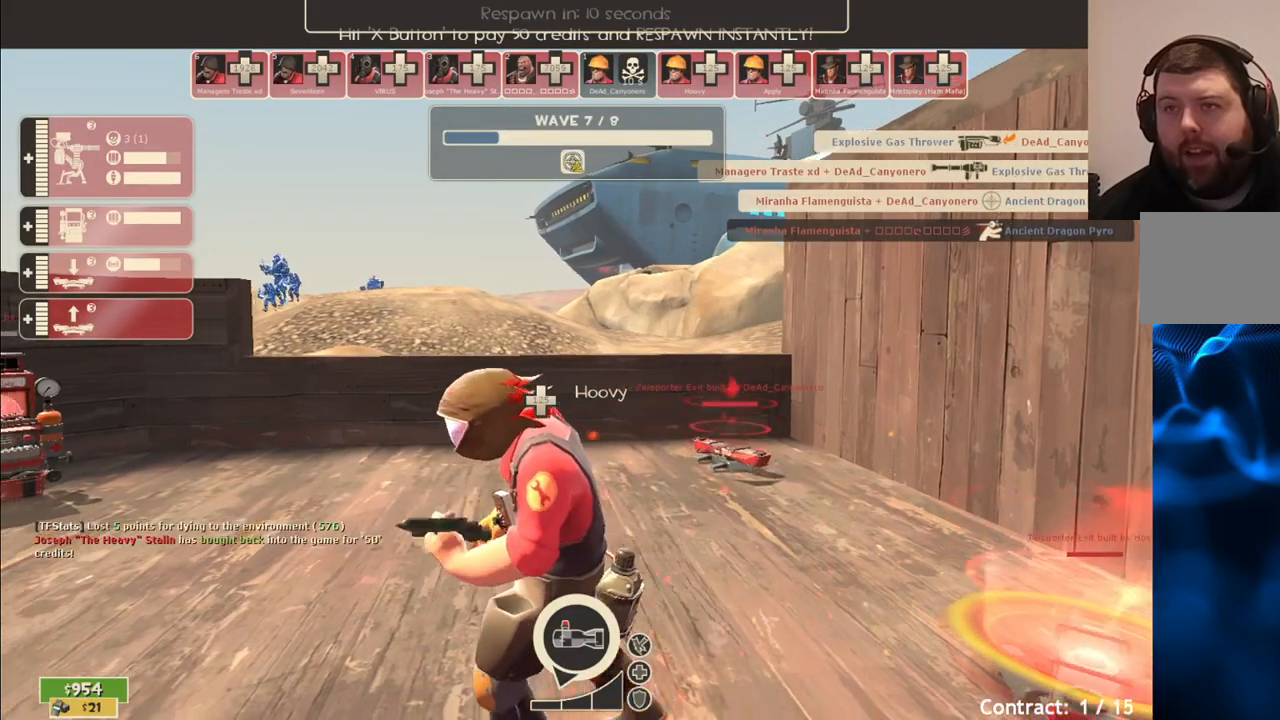
Gameplay with a controller (PlayStation layout); each line is a JSON object with the inputs held at the frame after it. "events" lists button and stick changes between this image and that frame as [ms after this image, input, new state], when the widget could be followed in between.
{"buttons": [], "left_stick": "center", "right_stick": "left", "events": [[367, "right_stick", "left"]]}
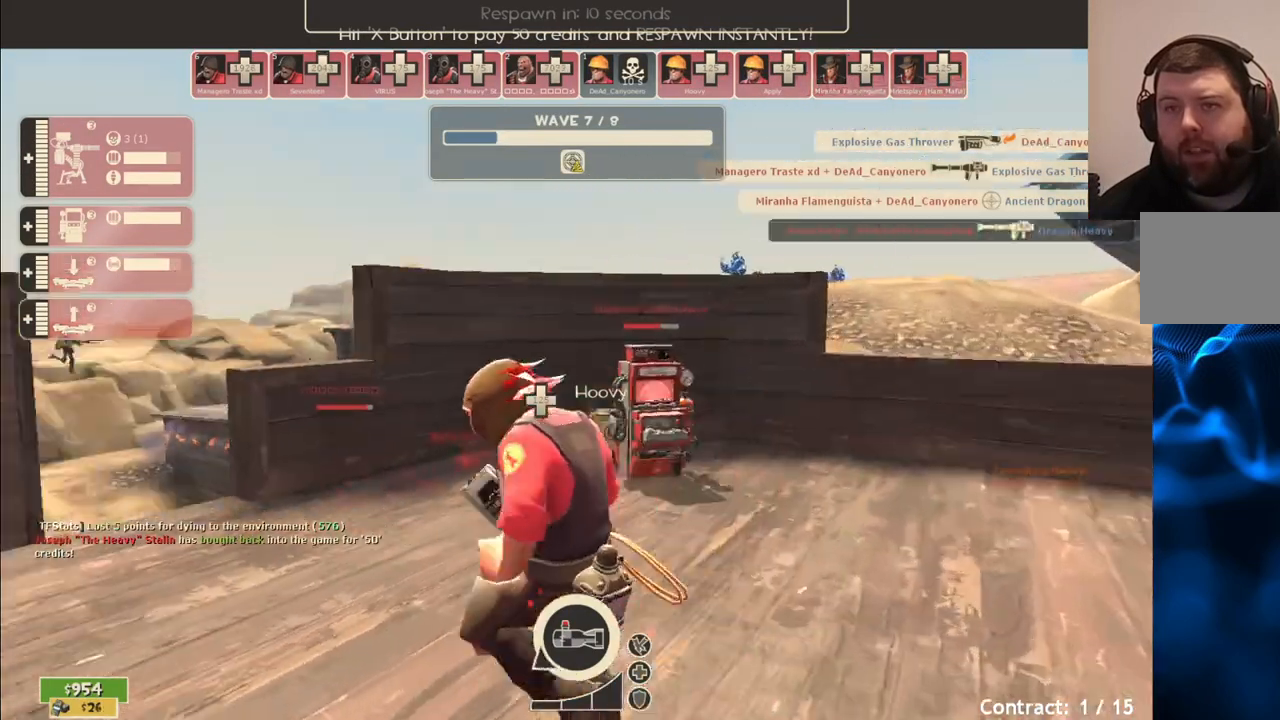
{"buttons": [], "left_stick": "center", "right_stick": "left", "events": []}
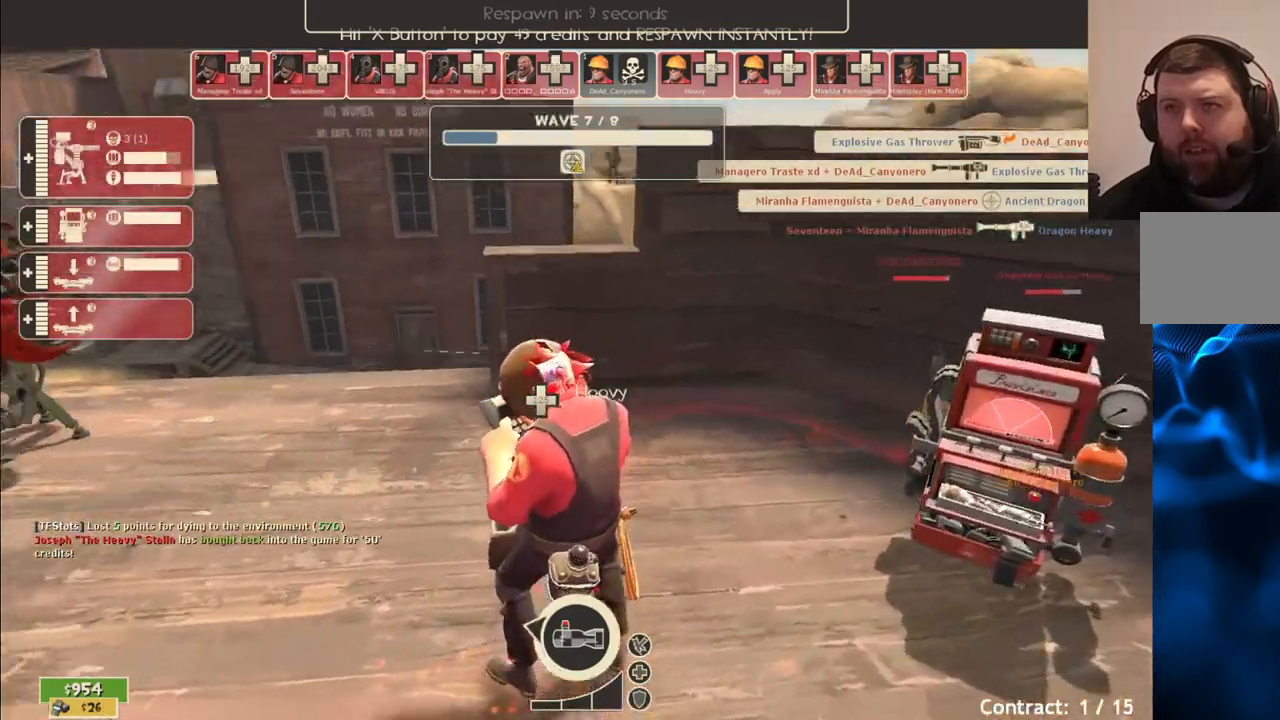
{"buttons": [], "left_stick": "center", "right_stick": "center", "events": [[200, "right_stick", "center"], [317, "CROSS", "down"], [433, "CROSS", "up"]]}
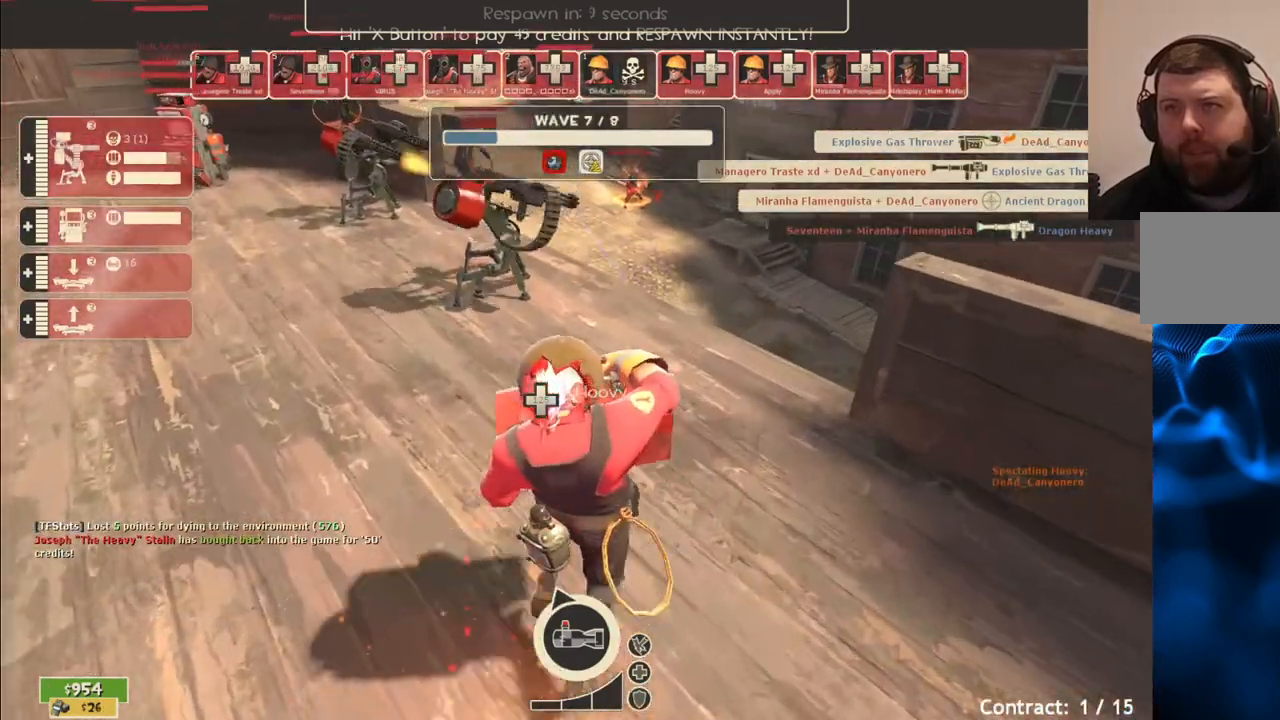
{"buttons": [], "left_stick": "up", "right_stick": "center", "events": [[367, "left_stick", "up"]]}
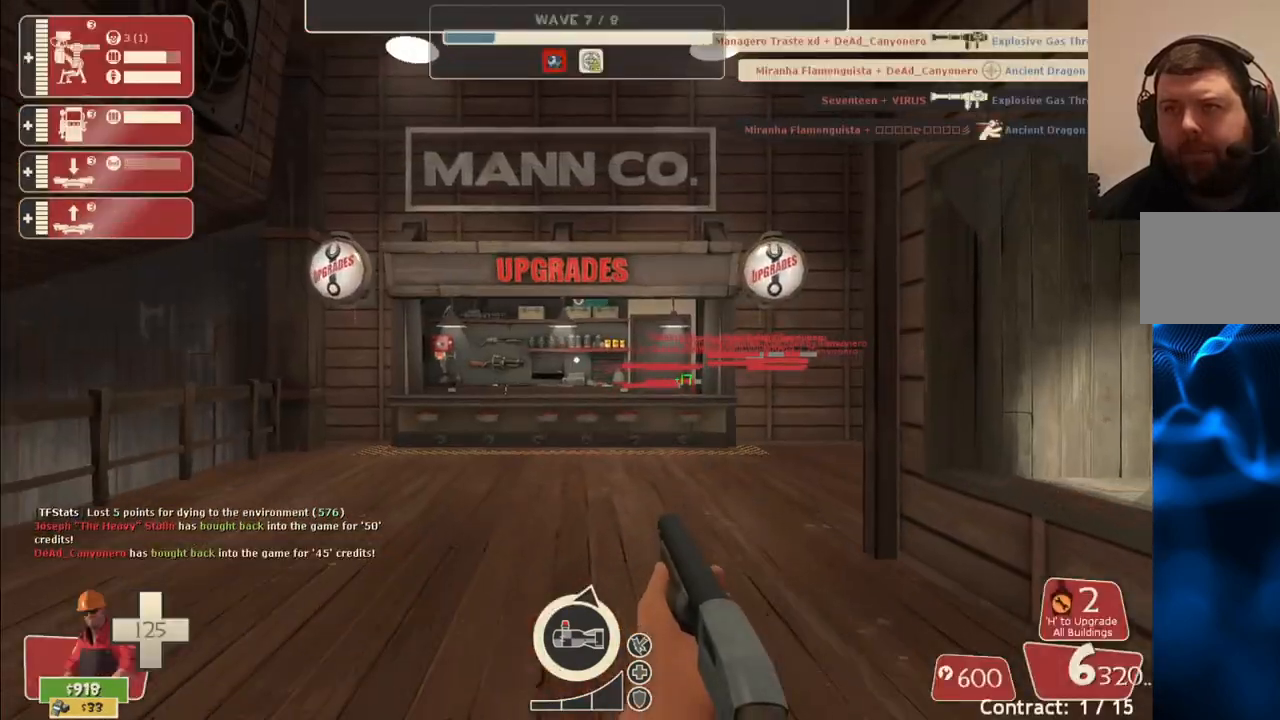
{"buttons": [], "left_stick": "up", "right_stick": "center", "events": [[100, "SQUARE", "down"], [183, "SQUARE", "up"], [250, "SQUARE", "down"], [350, "SQUARE", "up"]]}
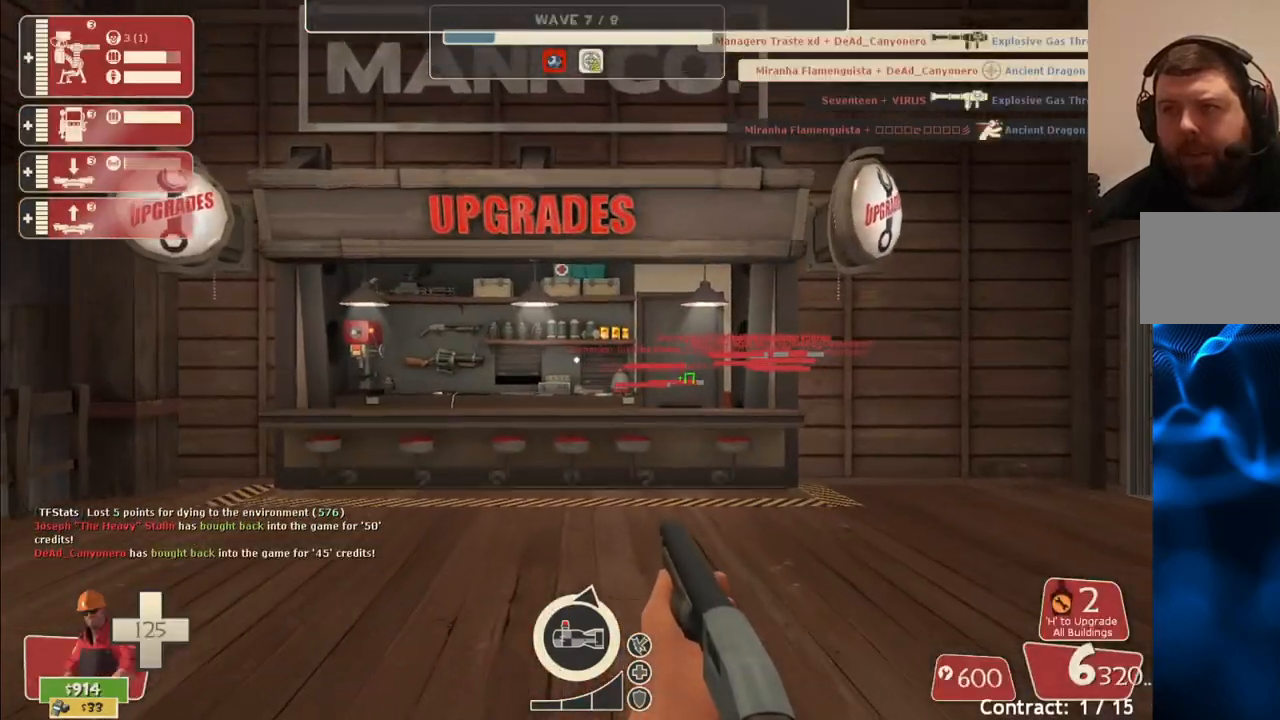
{"buttons": [], "left_stick": "up", "right_stick": "center", "events": [[133, "left_stick", "up-right"], [267, "left_stick", "up"]]}
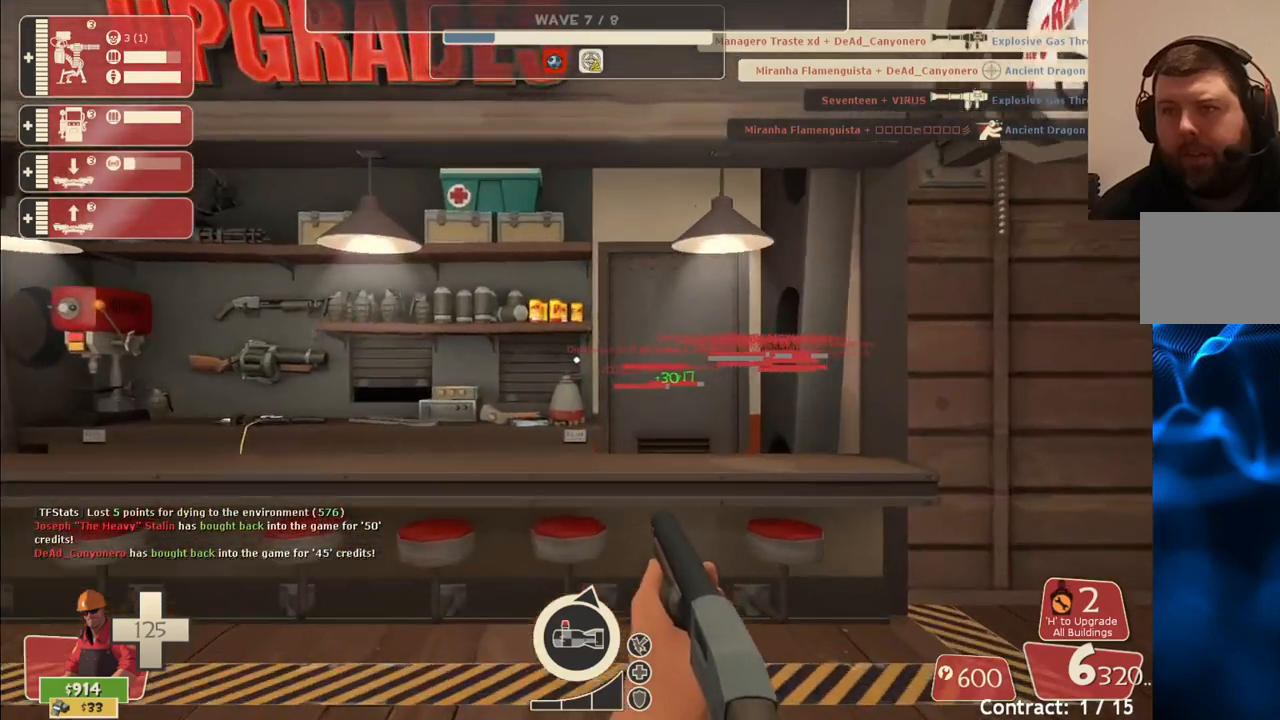
{"buttons": [], "left_stick": "center", "right_stick": "up-right", "events": [[317, "left_stick", "center"], [433, "right_stick", "up-right"]]}
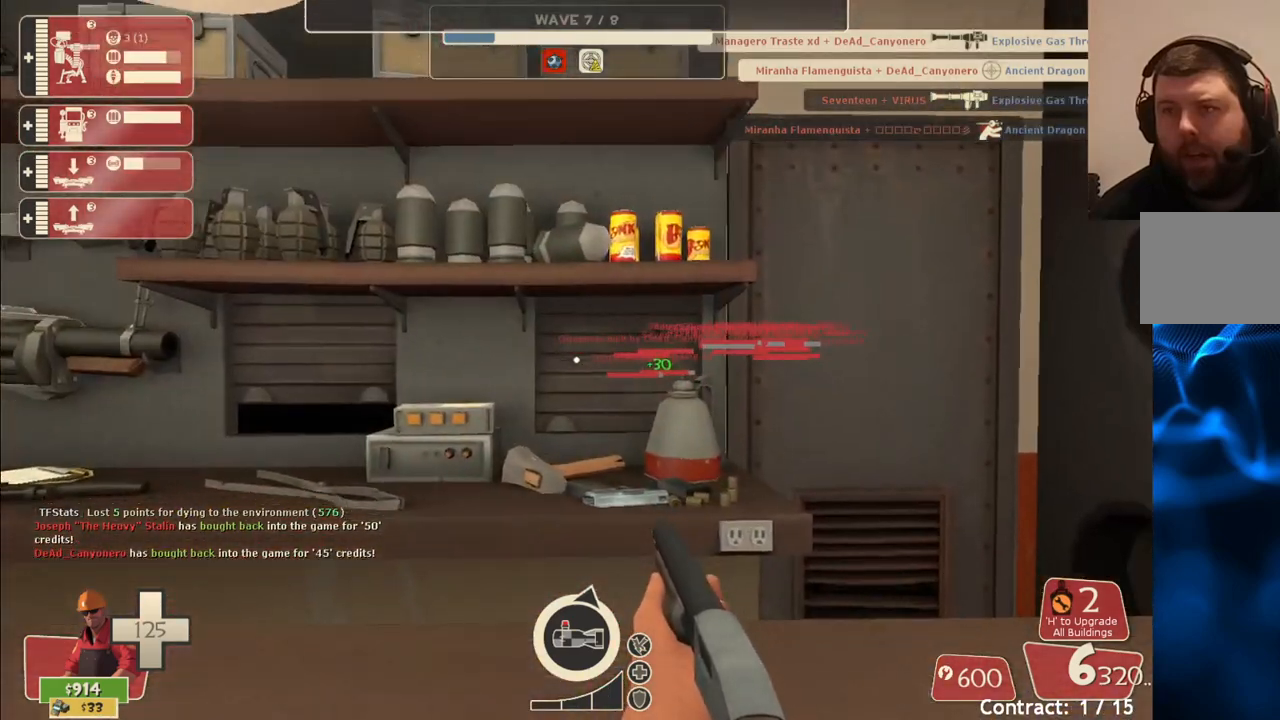
{"buttons": [], "left_stick": "center", "right_stick": "up-right", "events": [[217, "right_stick", "center"], [300, "right_stick", "up-right"]]}
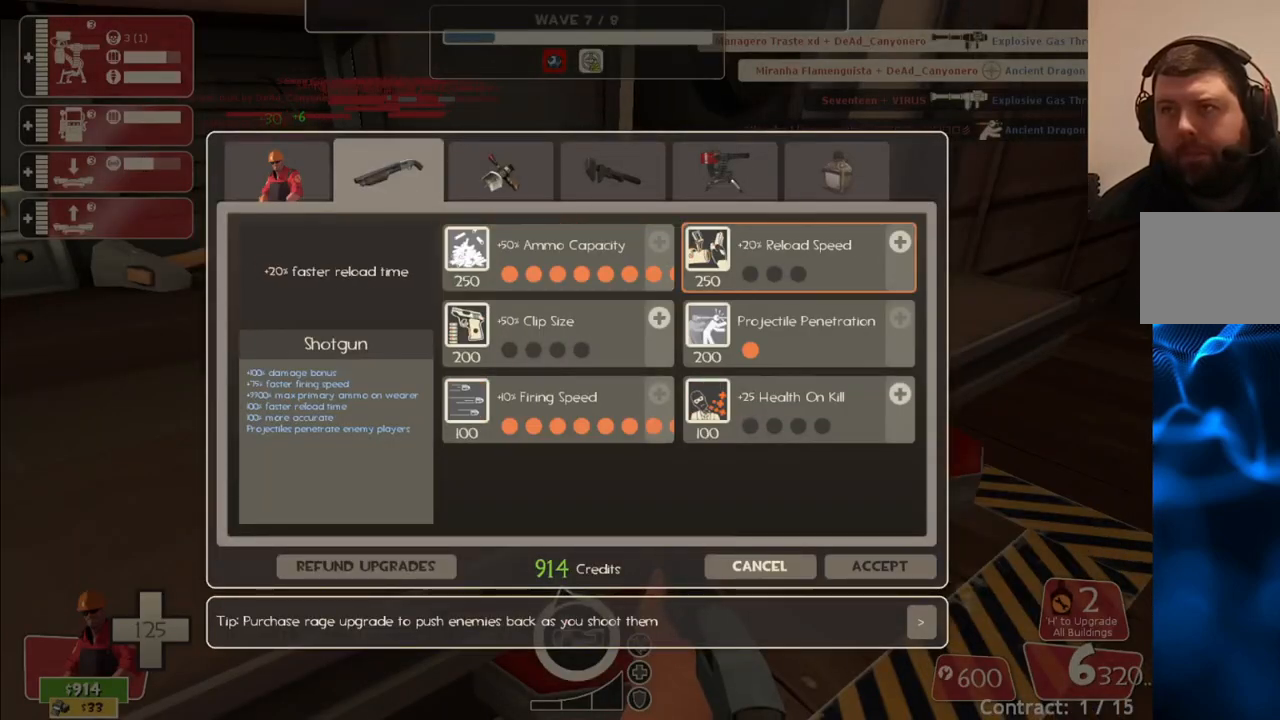
{"buttons": [], "left_stick": "center", "right_stick": "down-left", "events": [[67, "right_stick", "center"], [283, "R2", "down"], [417, "R2", "up"], [450, "right_stick", "down-left"]]}
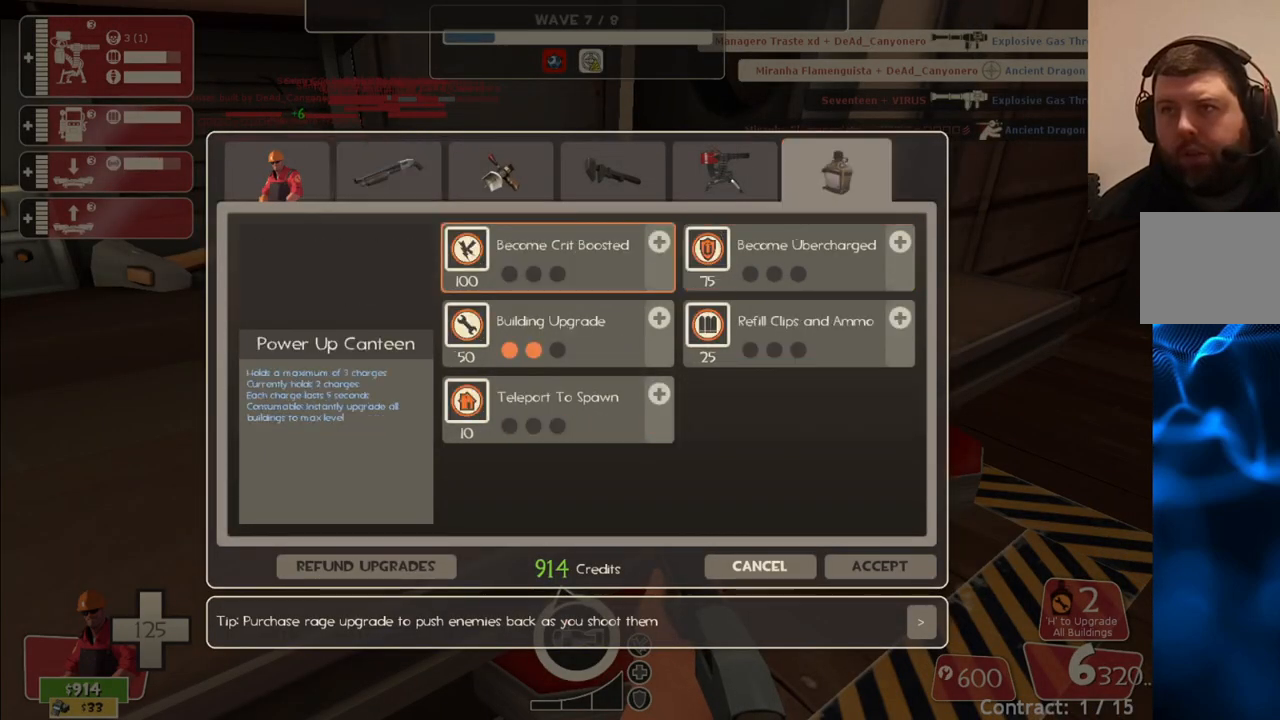
{"buttons": [], "left_stick": "center", "right_stick": "down-right", "events": [[167, "right_stick", "center"], [333, "right_stick", "down-left"], [433, "right_stick", "down-right"]]}
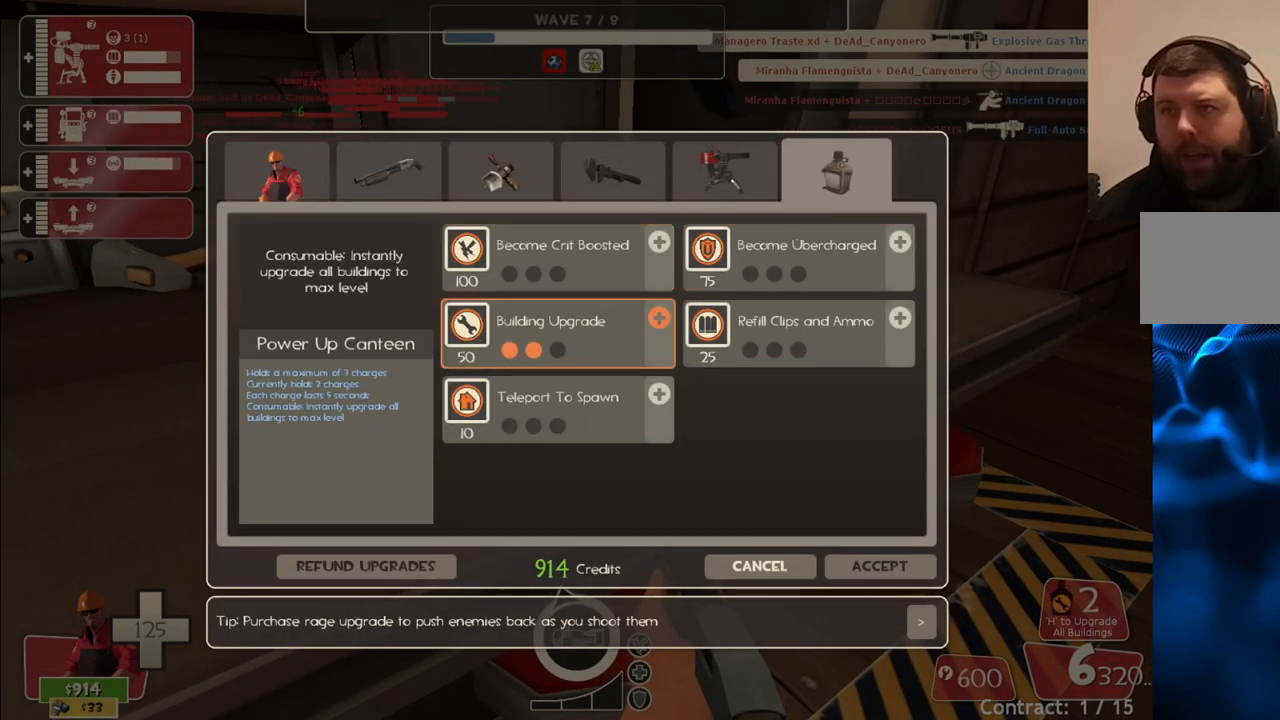
{"buttons": [], "left_stick": "center", "right_stick": "down-right", "events": [[33, "right_stick", "center"], [250, "right_stick", "left"], [300, "right_stick", "center"], [317, "R2", "down"], [433, "R2", "up"], [483, "right_stick", "down-right"]]}
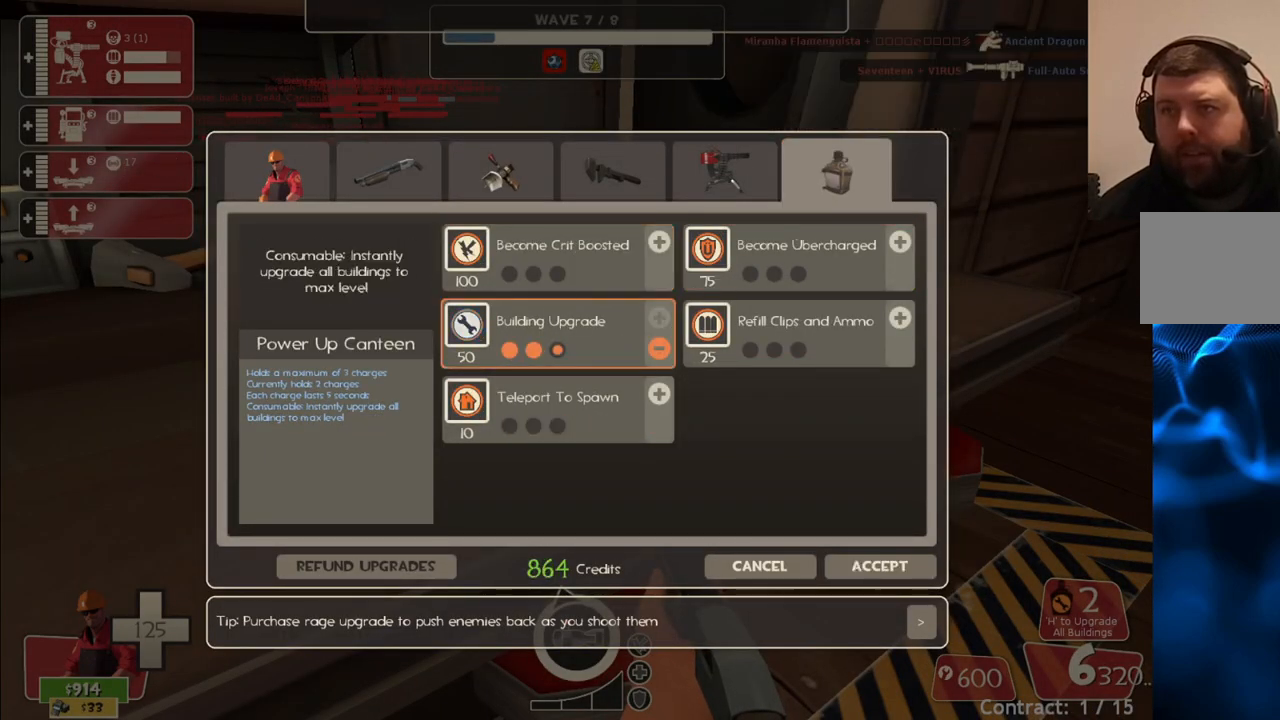
{"buttons": [], "left_stick": "center", "right_stick": "center", "events": [[433, "right_stick", "center"]]}
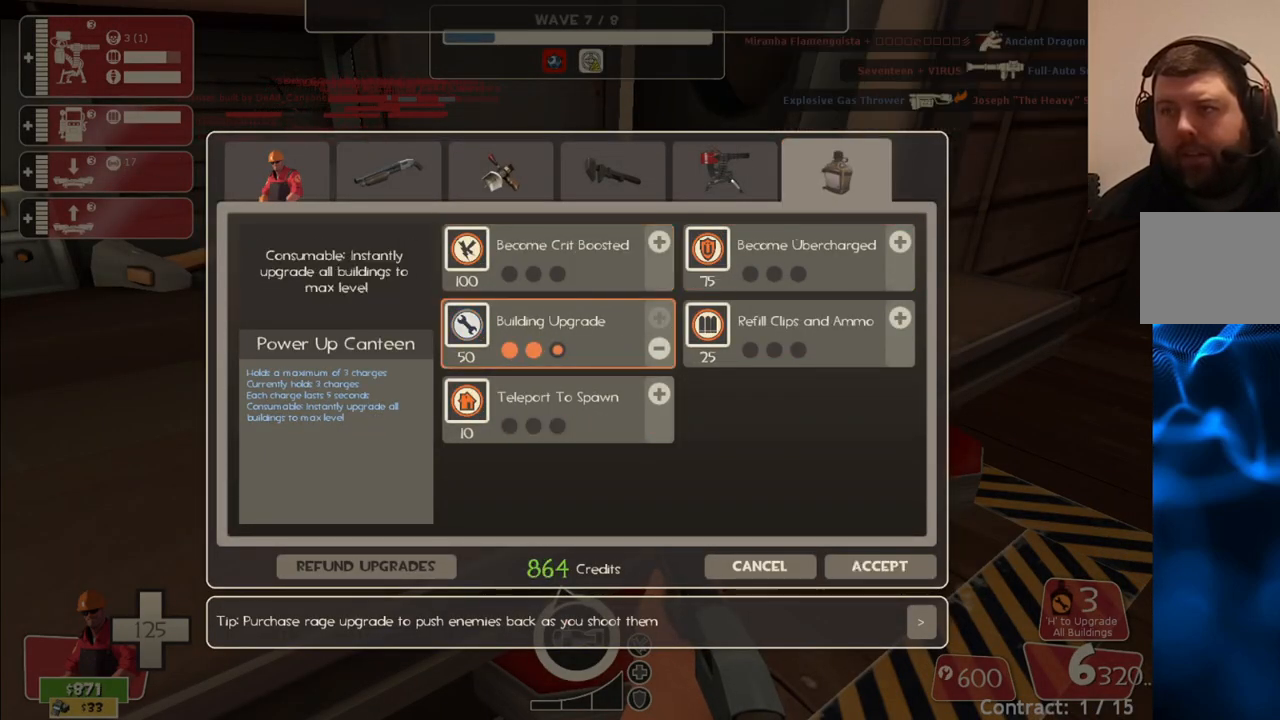
{"buttons": [], "left_stick": "center", "right_stick": "center", "events": [[333, "R2", "down"], [467, "R2", "up"]]}
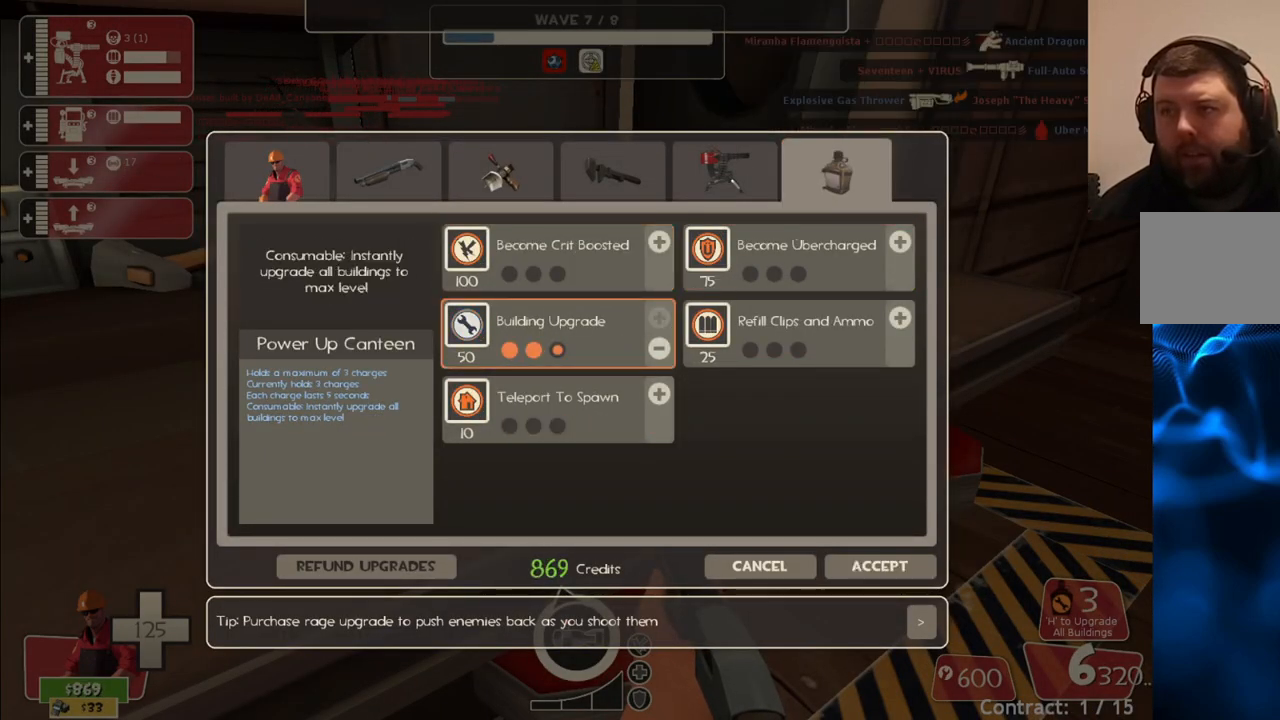
{"buttons": [], "left_stick": "center", "right_stick": "center", "events": [[167, "R2", "down"], [267, "R2", "up"], [383, "right_stick", "down-right"], [483, "right_stick", "center"]]}
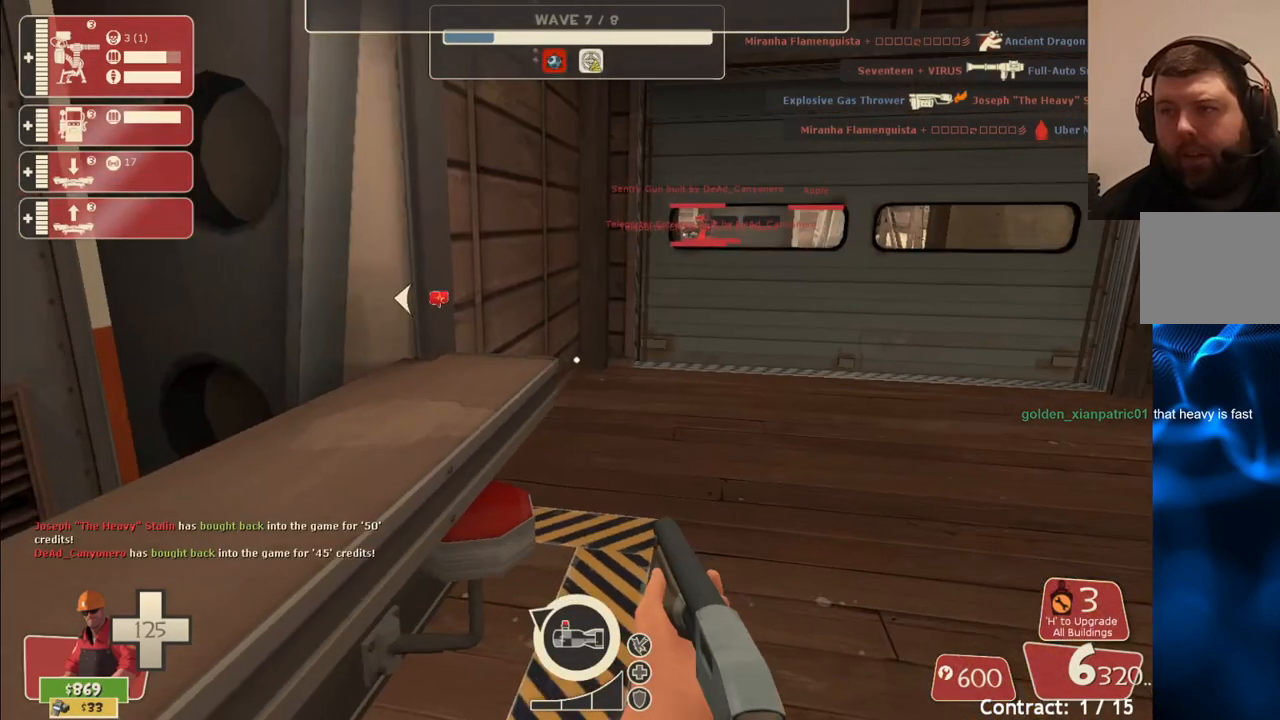
{"buttons": [], "left_stick": "up", "right_stick": "center", "events": [[17, "left_stick", "up-right"], [100, "SQUARE", "down"], [200, "SQUARE", "up"], [267, "left_stick", "up"]]}
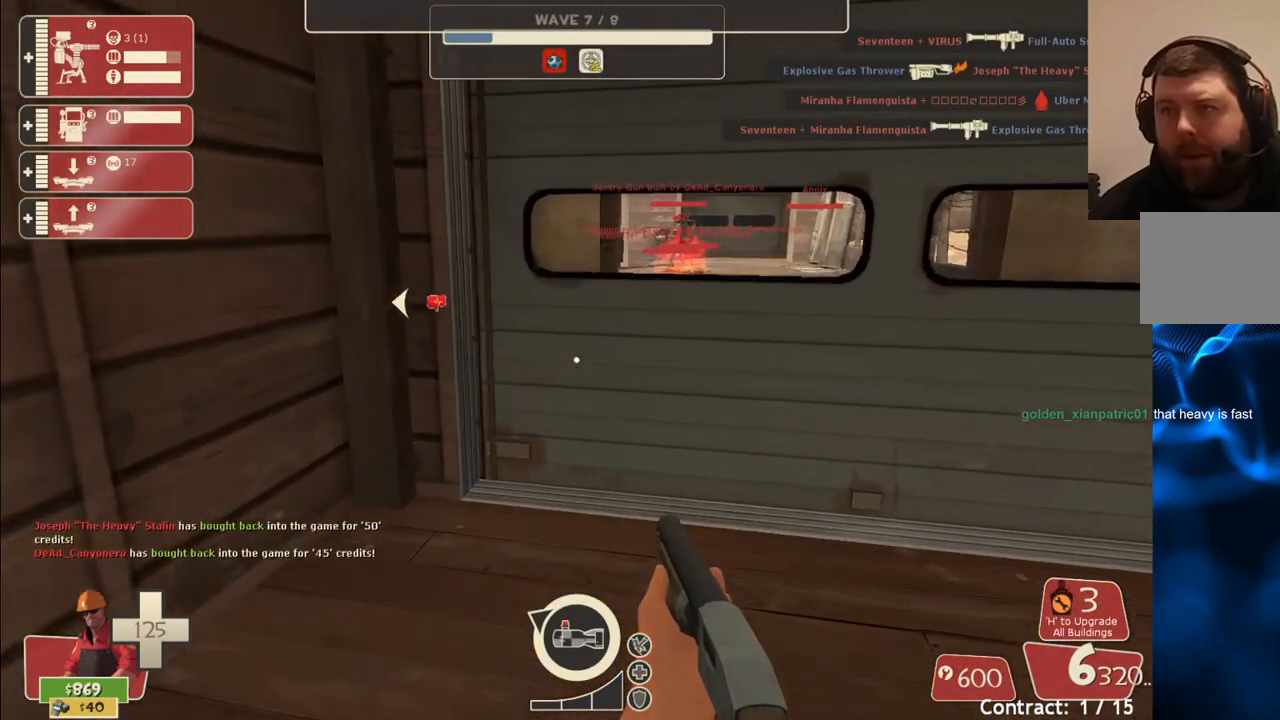
{"buttons": [], "left_stick": "up", "right_stick": "center", "events": []}
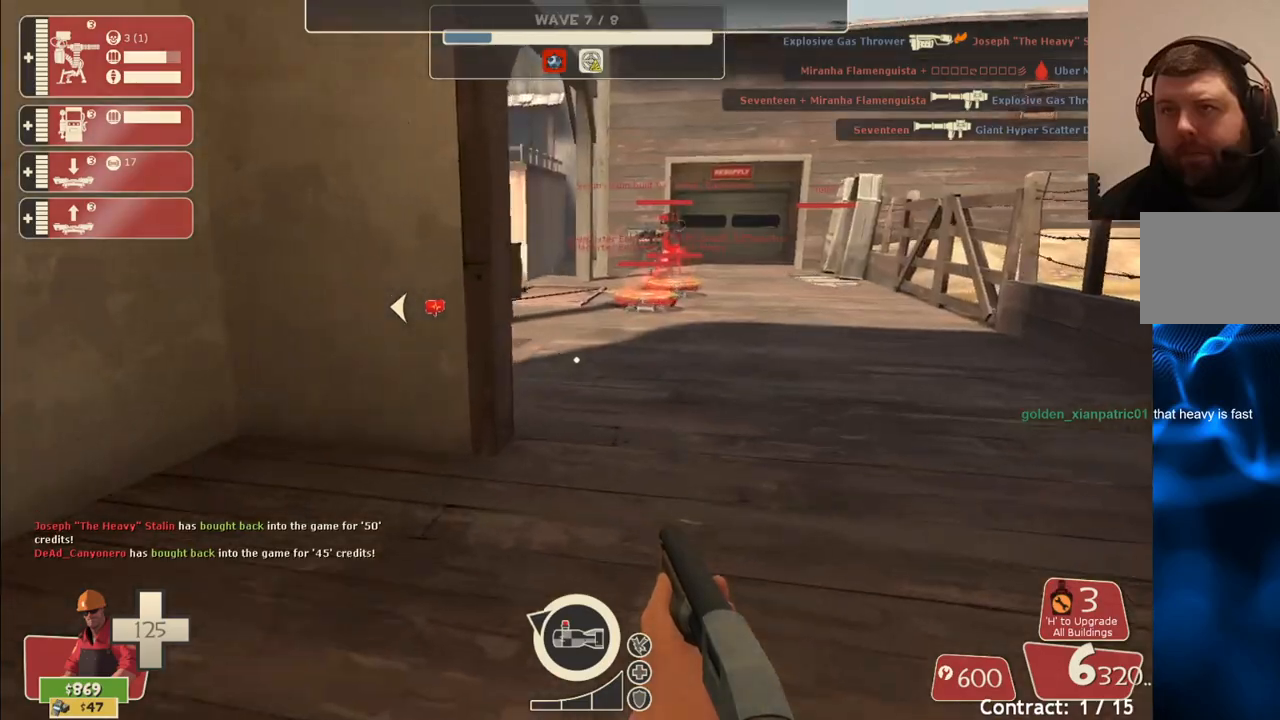
{"buttons": [], "left_stick": "up", "right_stick": "center", "events": []}
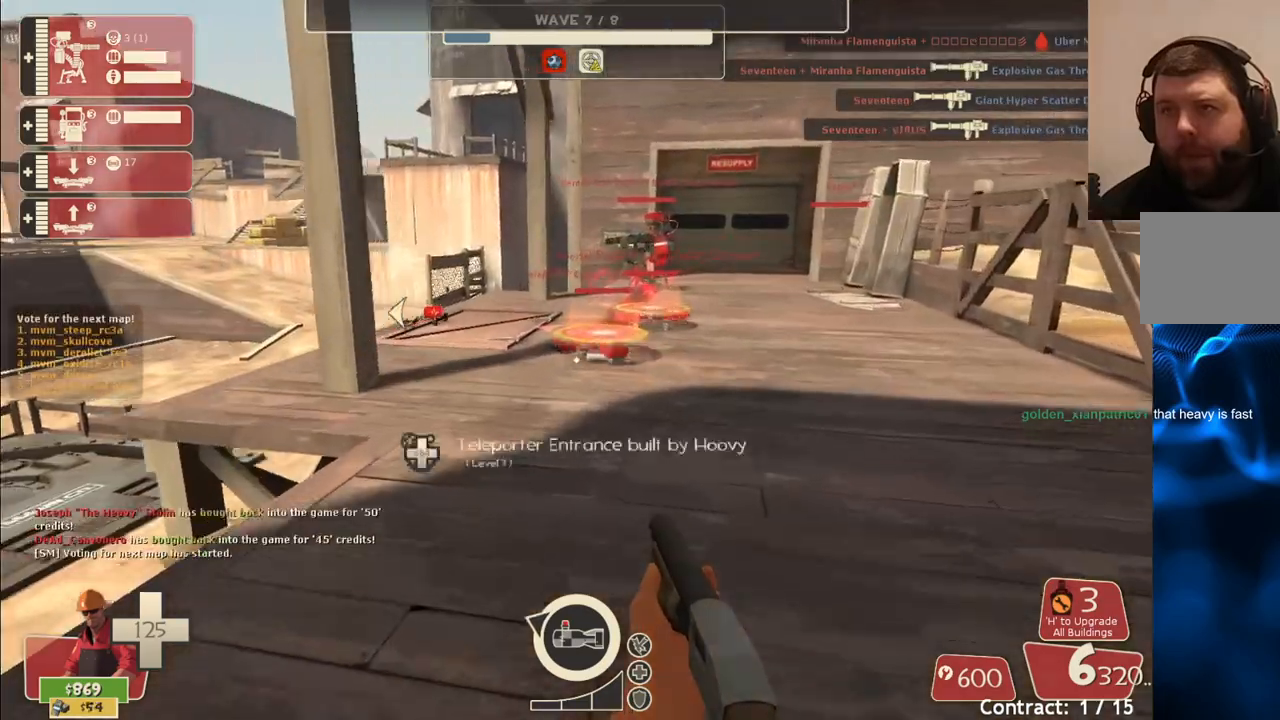
{"buttons": [], "left_stick": "up", "right_stick": "center", "events": [[183, "left_stick", "up-right"], [400, "left_stick", "up"]]}
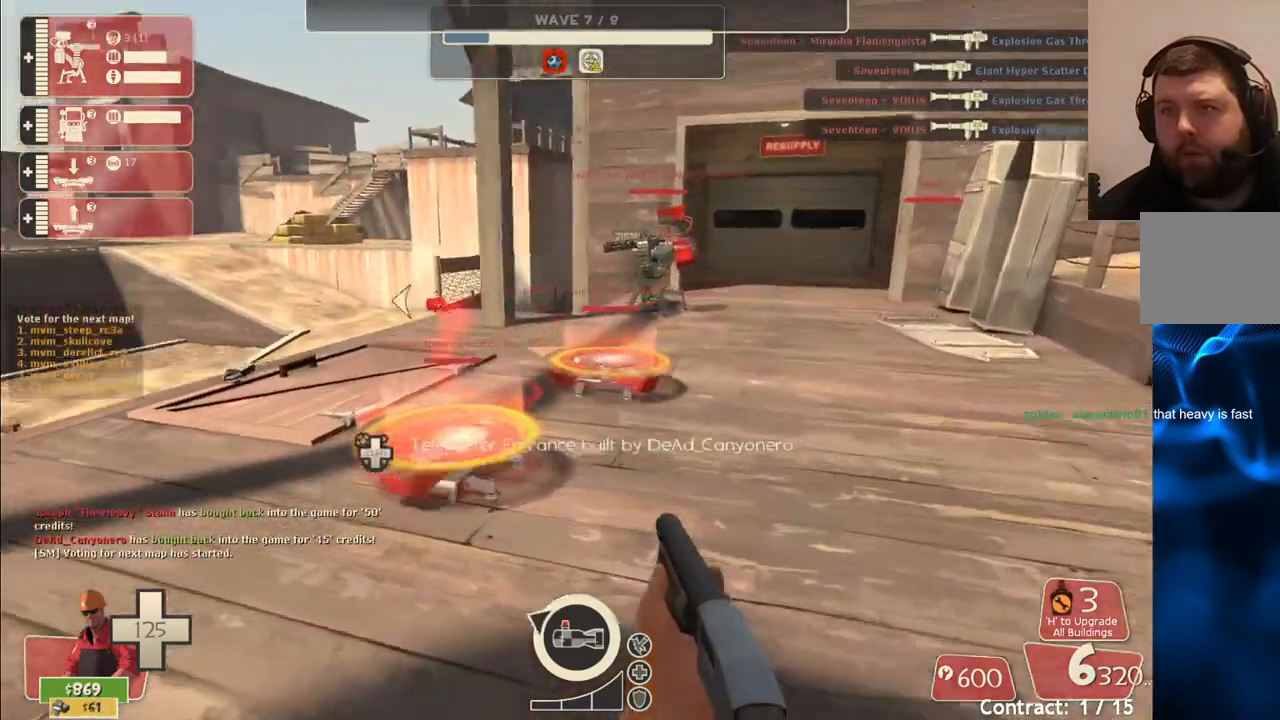
{"buttons": [], "left_stick": "up", "right_stick": "center", "events": []}
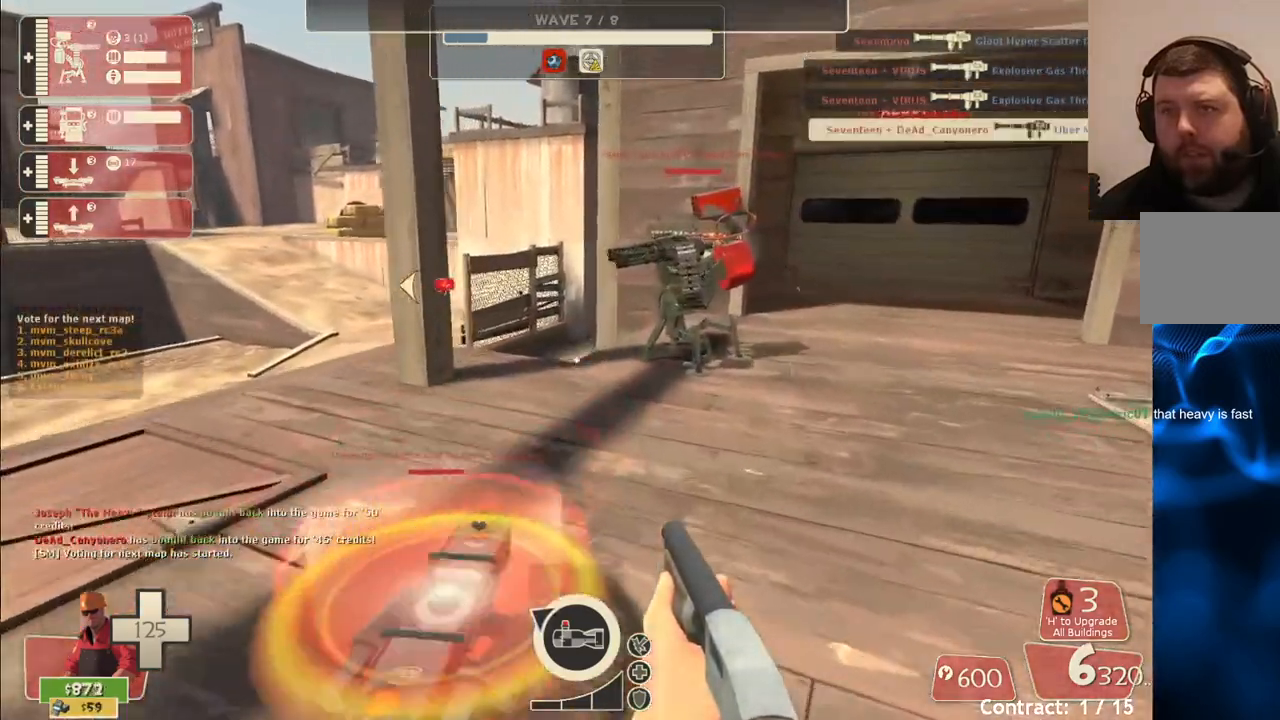
{"buttons": [], "left_stick": "center", "right_stick": "center", "events": [[83, "left_stick", "center"]]}
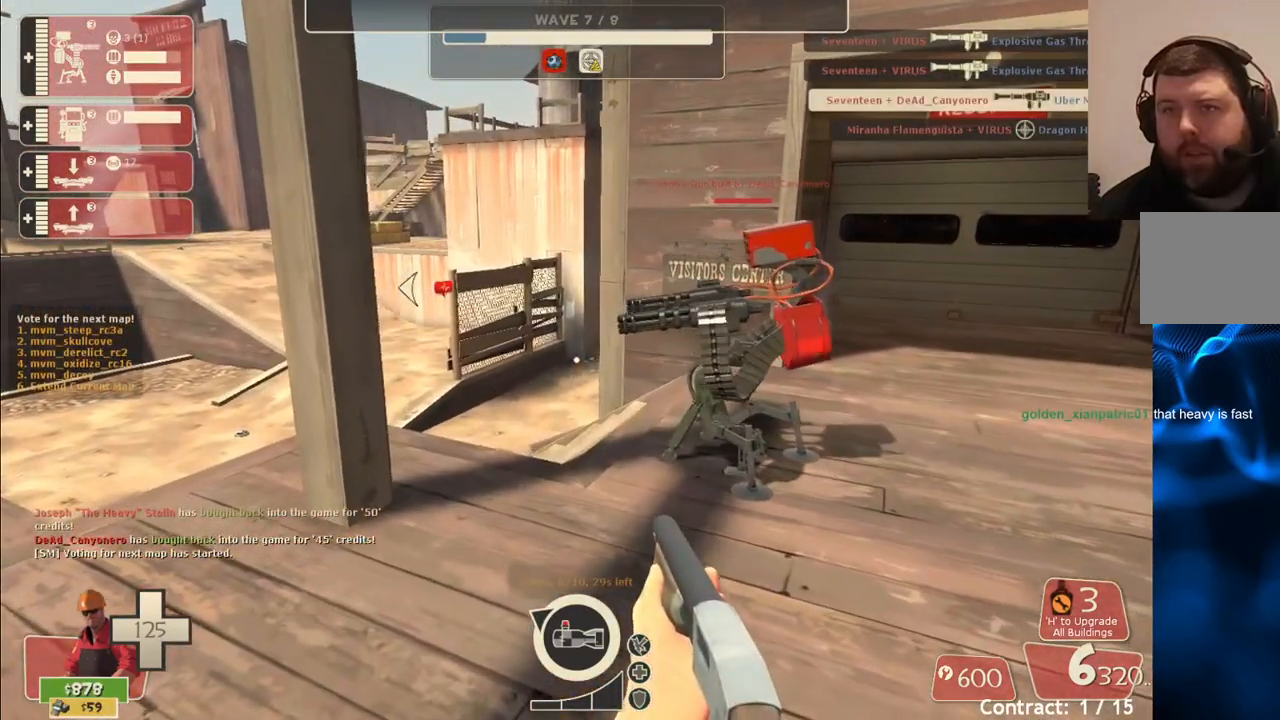
{"buttons": [], "left_stick": "center", "right_stick": "center", "events": []}
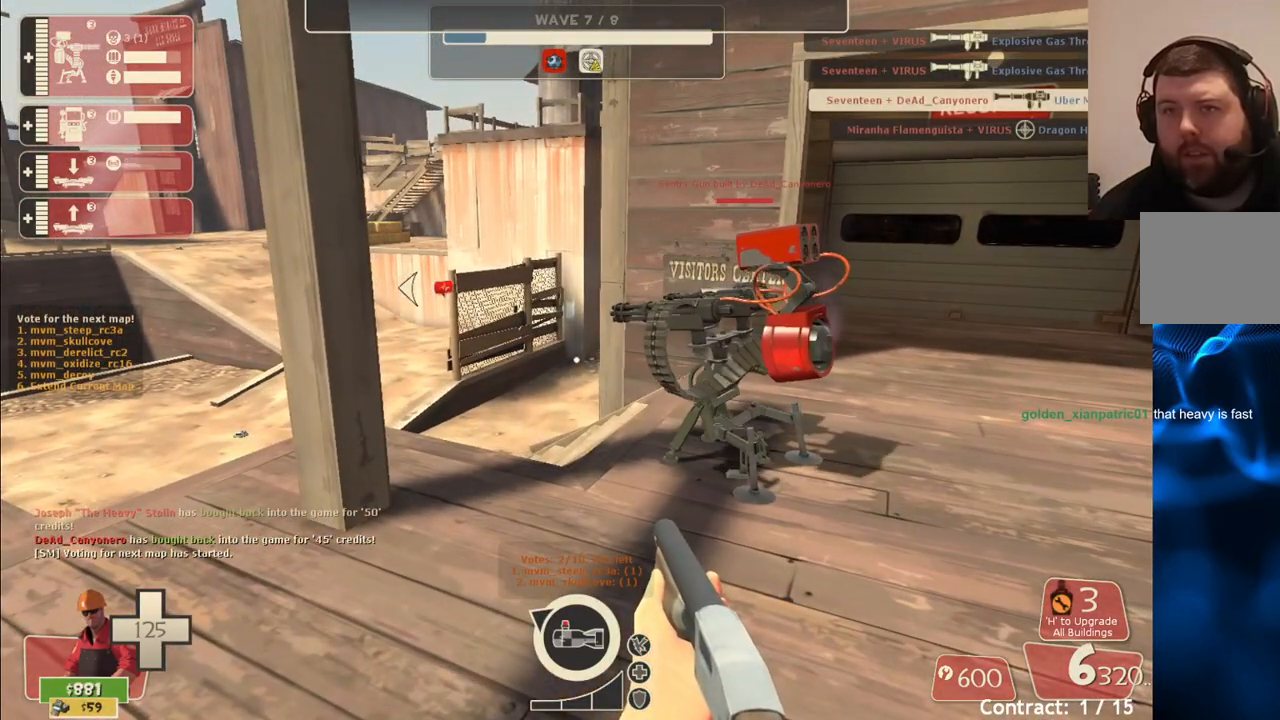
{"buttons": ["DPAD_DOWN"], "left_stick": "center", "right_stick": "center", "events": [[400, "DPAD_DOWN", "down"]]}
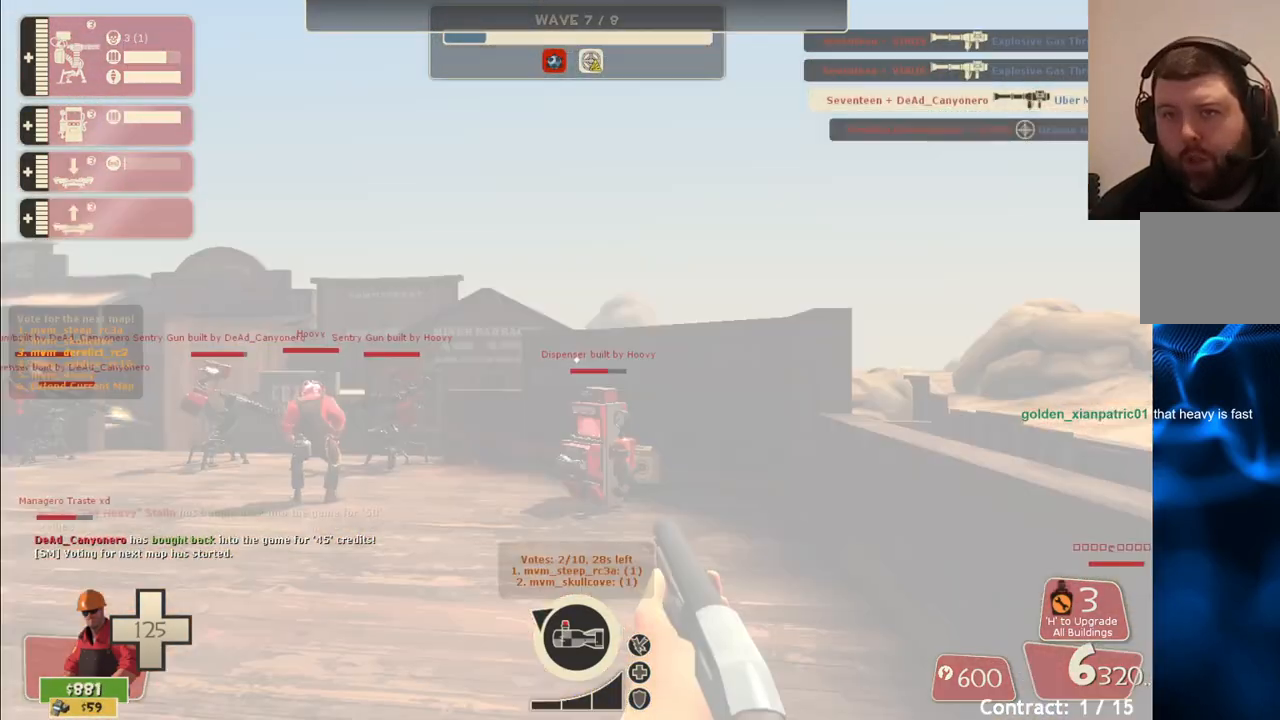
{"buttons": [], "left_stick": "up", "right_stick": "center", "events": [[33, "DPAD_DOWN", "up"], [450, "left_stick", "up"]]}
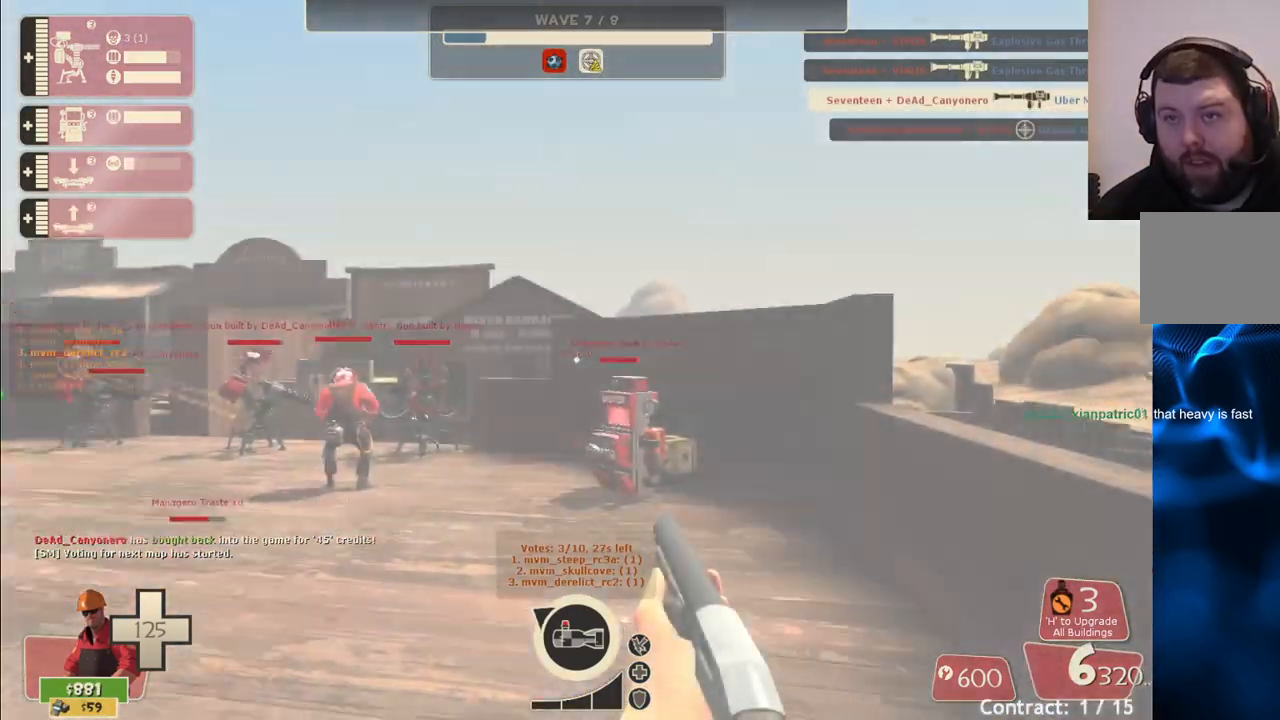
{"buttons": [], "left_stick": "center", "right_stick": "center", "events": [[217, "left_stick", "center"], [317, "DPAD_DOWN", "down"], [400, "DPAD_DOWN", "up"]]}
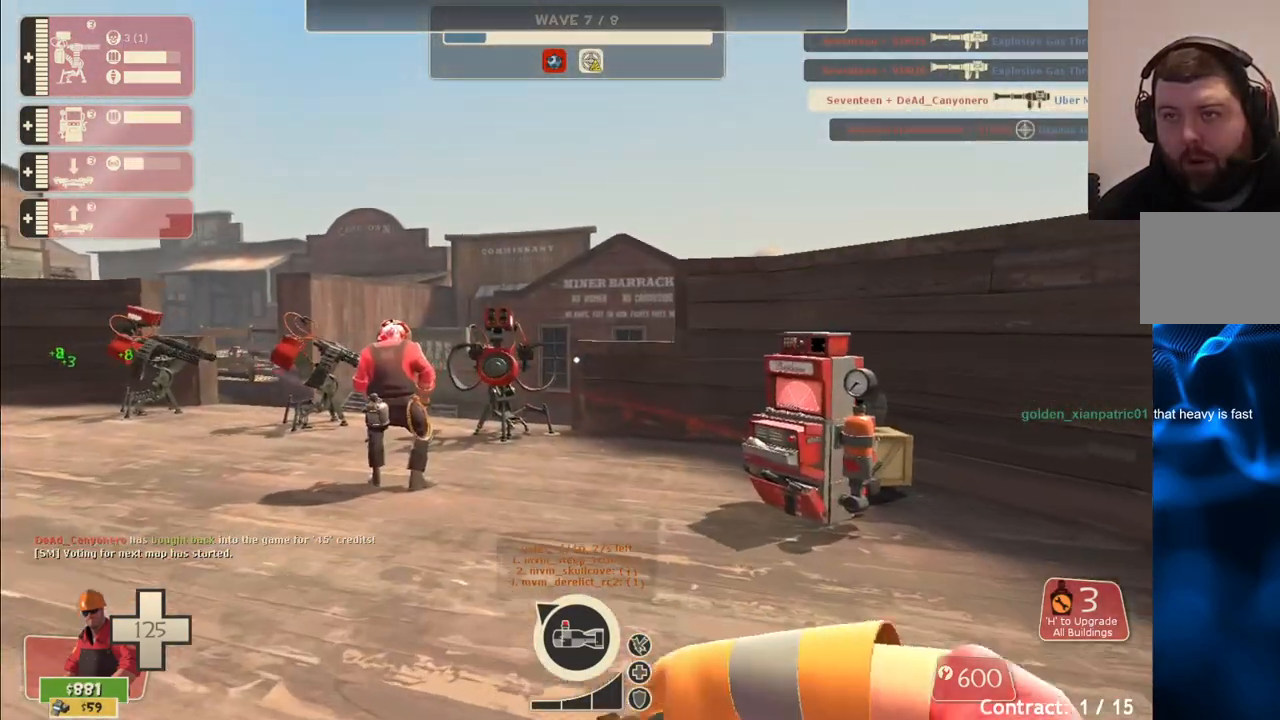
{"buttons": [], "left_stick": "up", "right_stick": "center", "events": [[83, "left_stick", "up"]]}
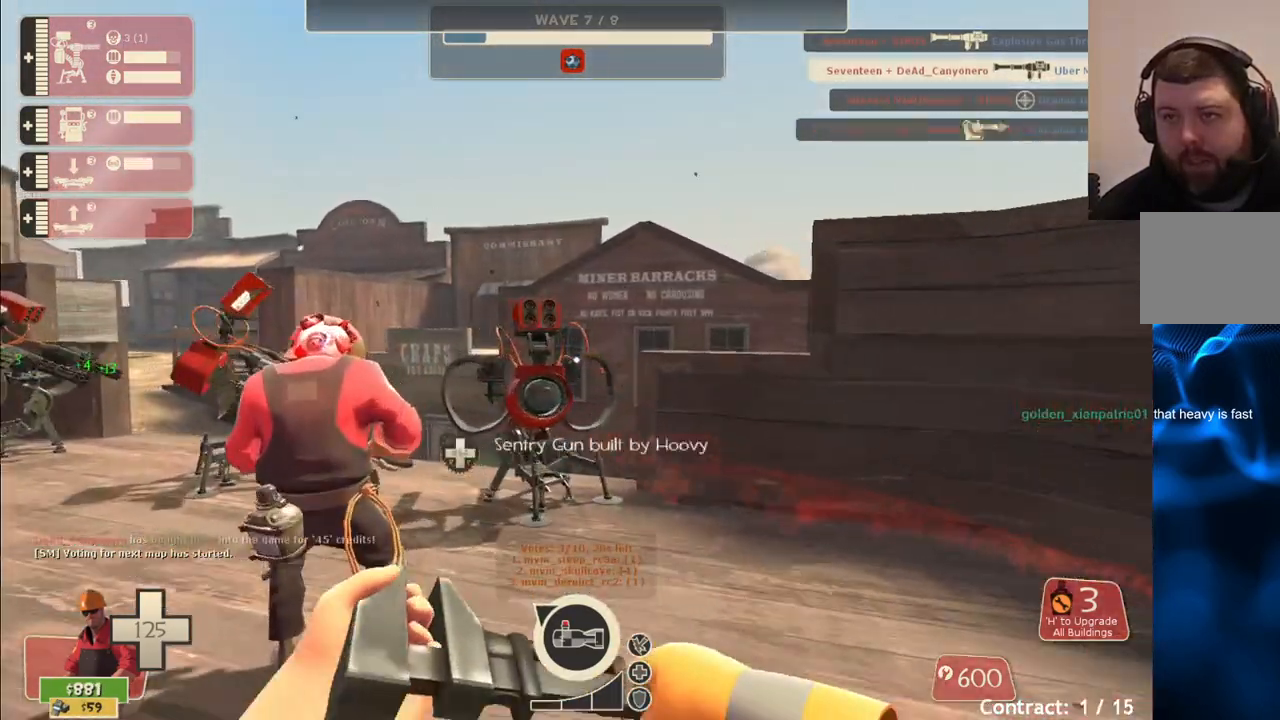
{"buttons": ["R2"], "left_stick": "up-left", "right_stick": "center", "events": [[233, "R2", "down"], [333, "left_stick", "up-left"]]}
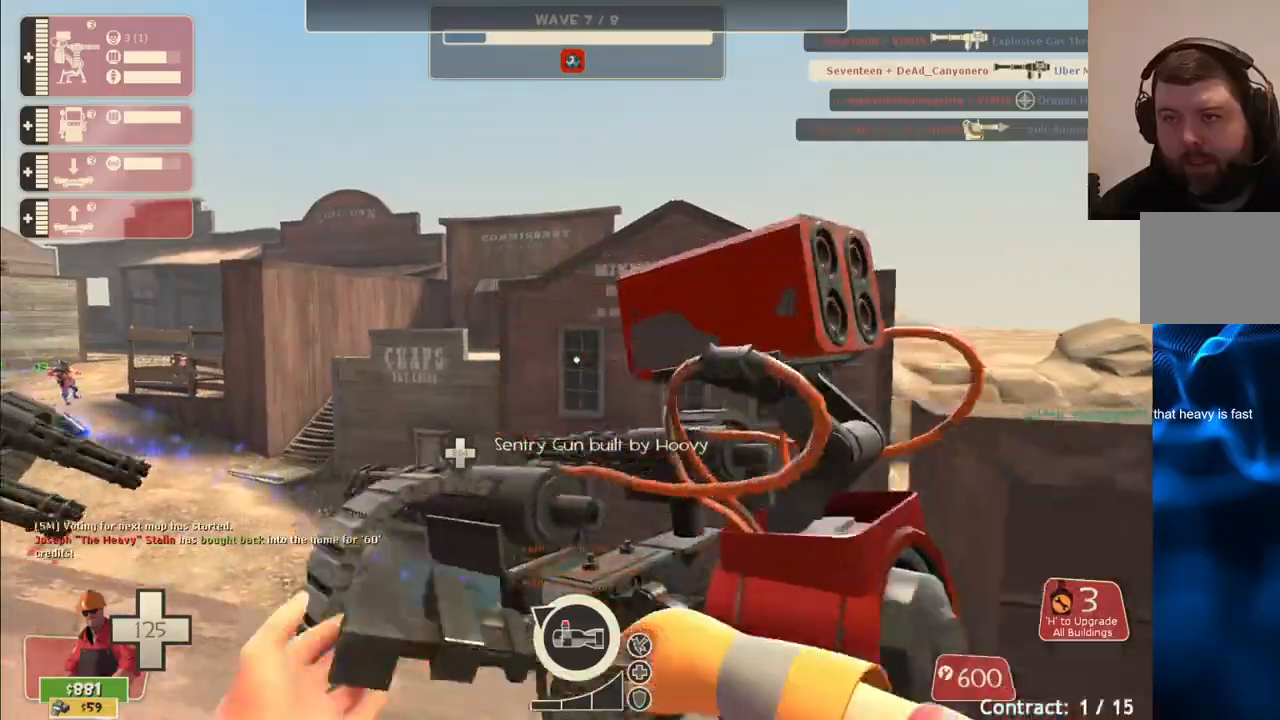
{"buttons": ["R2"], "left_stick": "center", "right_stick": "center", "events": [[83, "left_stick", "left"], [233, "left_stick", "up-left"], [350, "left_stick", "center"]]}
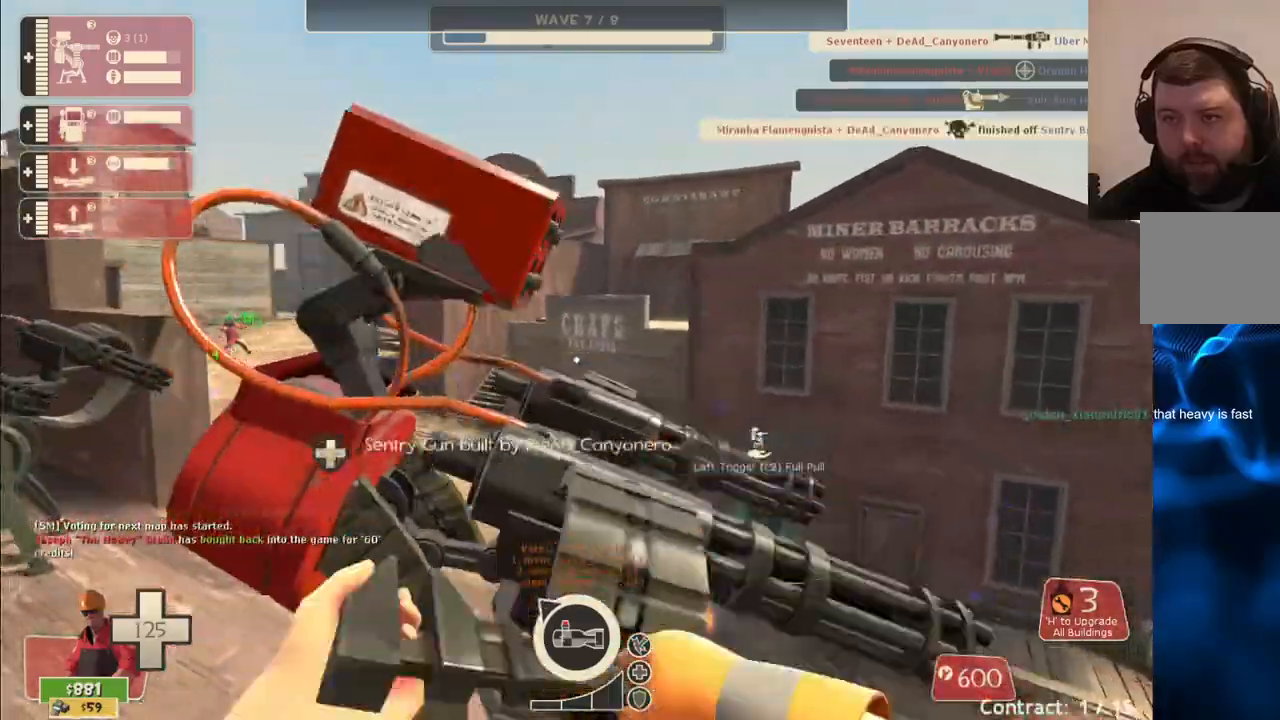
{"buttons": ["R2"], "left_stick": "up-left", "right_stick": "center", "events": [[167, "left_stick", "up-left"]]}
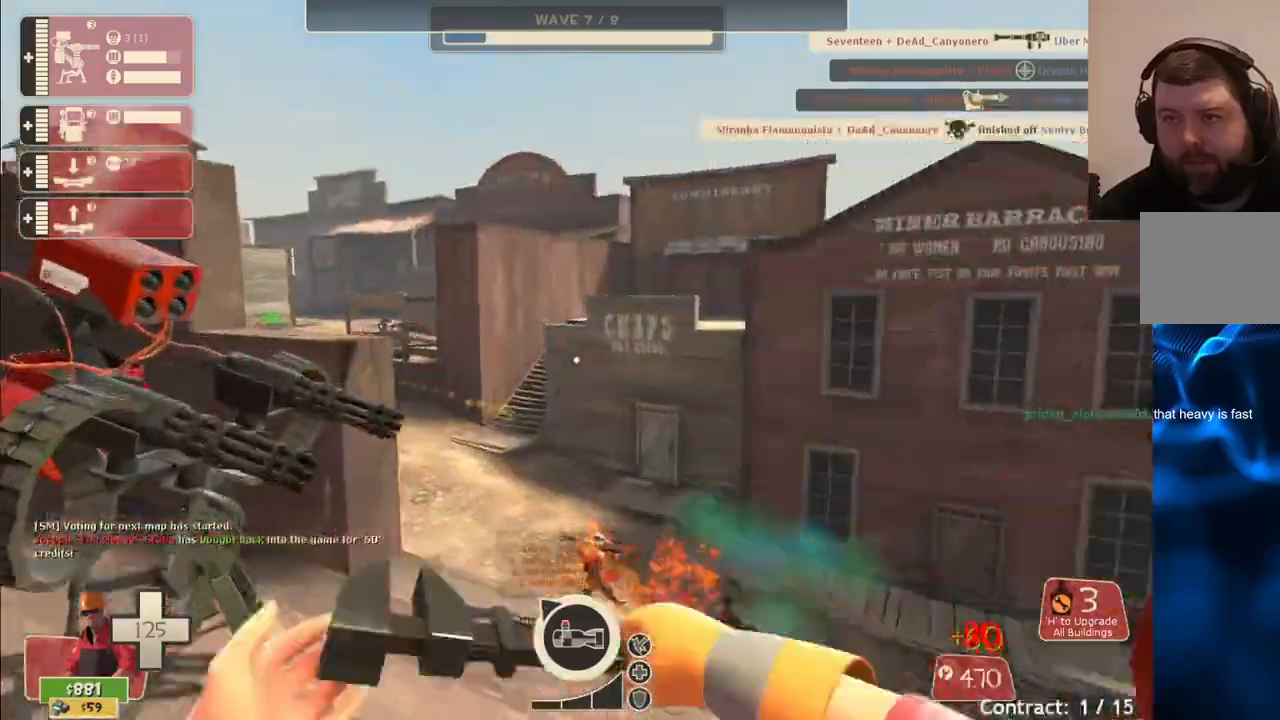
{"buttons": ["R2"], "left_stick": "up-left", "right_stick": "center", "events": []}
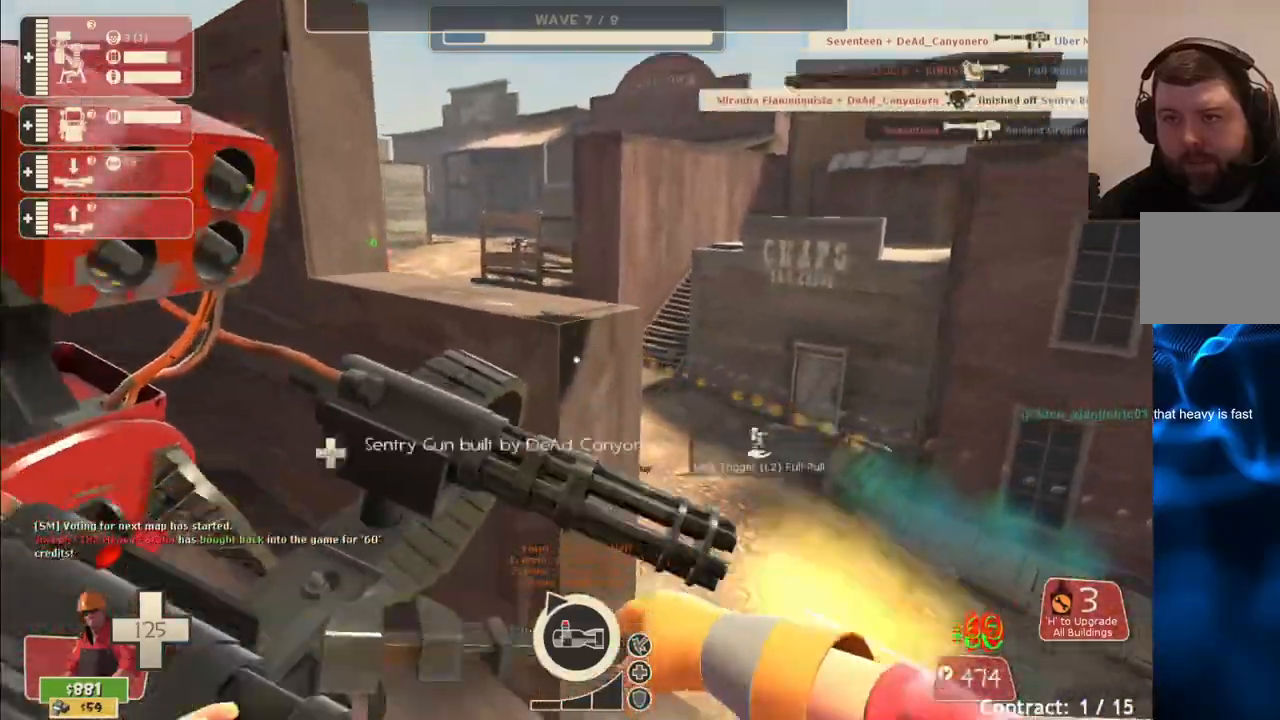
{"buttons": ["R2"], "left_stick": "center", "right_stick": "right", "events": [[17, "left_stick", "center"], [483, "right_stick", "right"]]}